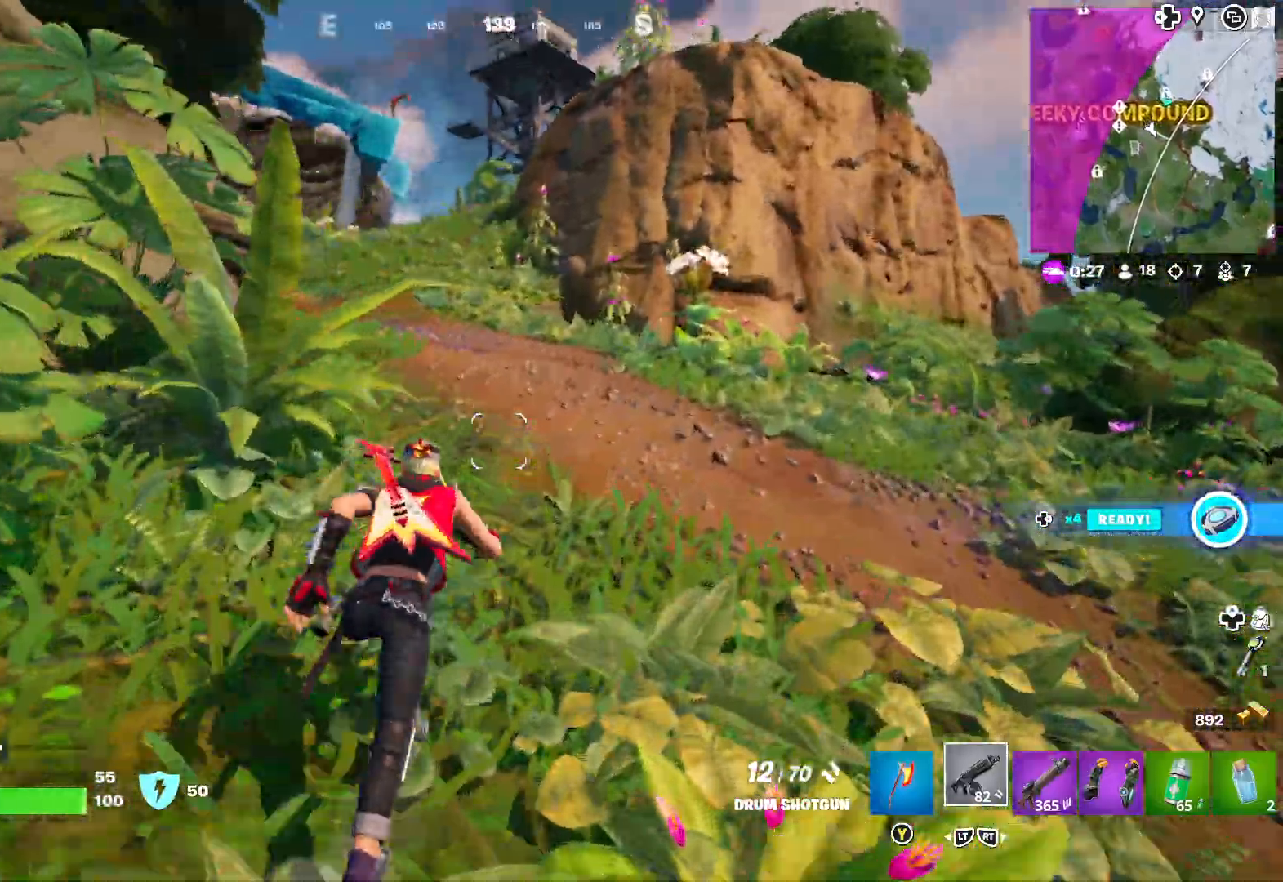
Gameplay with a controller (Xbox layout); each line is a JSON object with the inputs held at the frame after it. "events" lists button and stick changes between this image and that frame as [ms after this image, input, new state], when the widget could be followed in between.
{"buttons": [], "left_stick": "up", "right_stick": "center", "events": [[500, "right_stick", "center"]]}
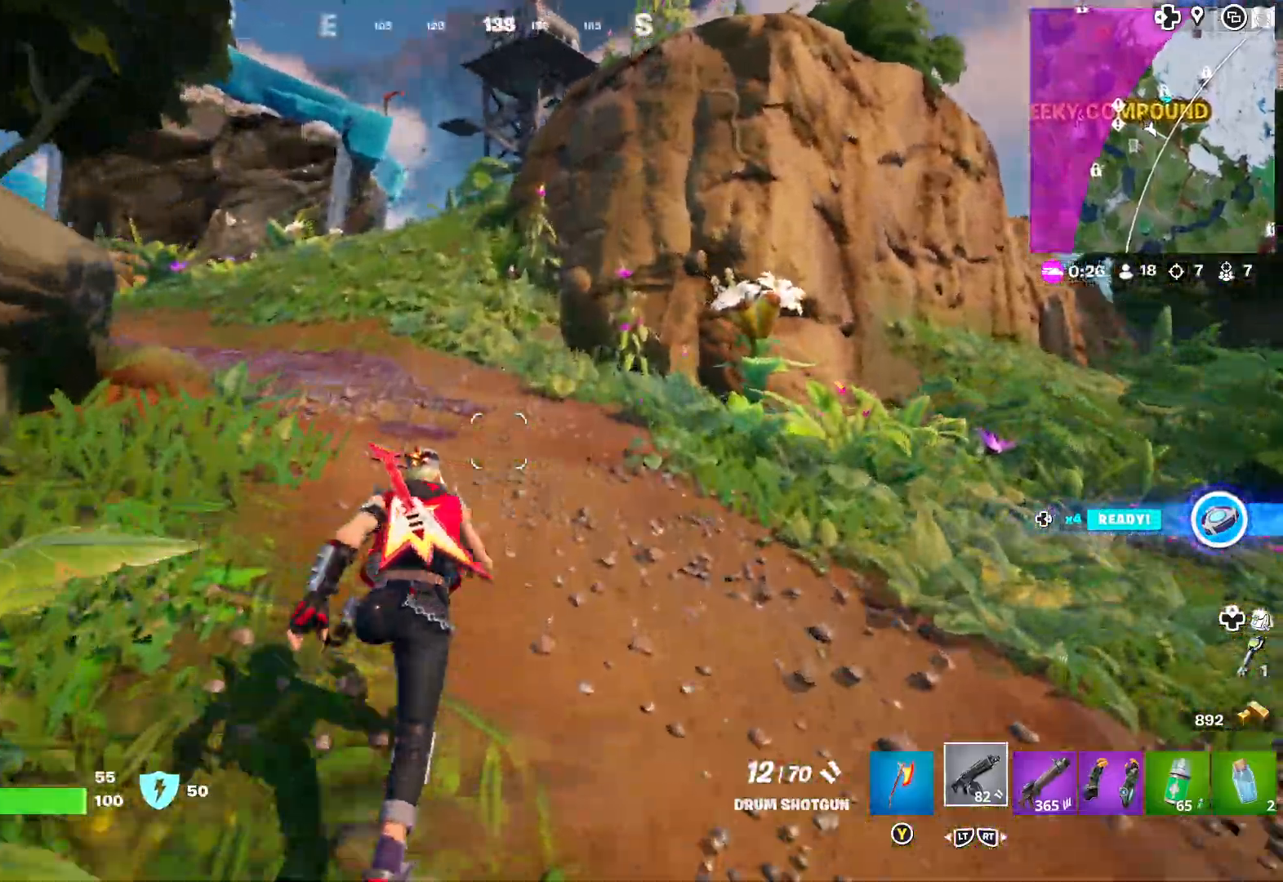
{"buttons": [], "left_stick": "up", "right_stick": "center", "events": []}
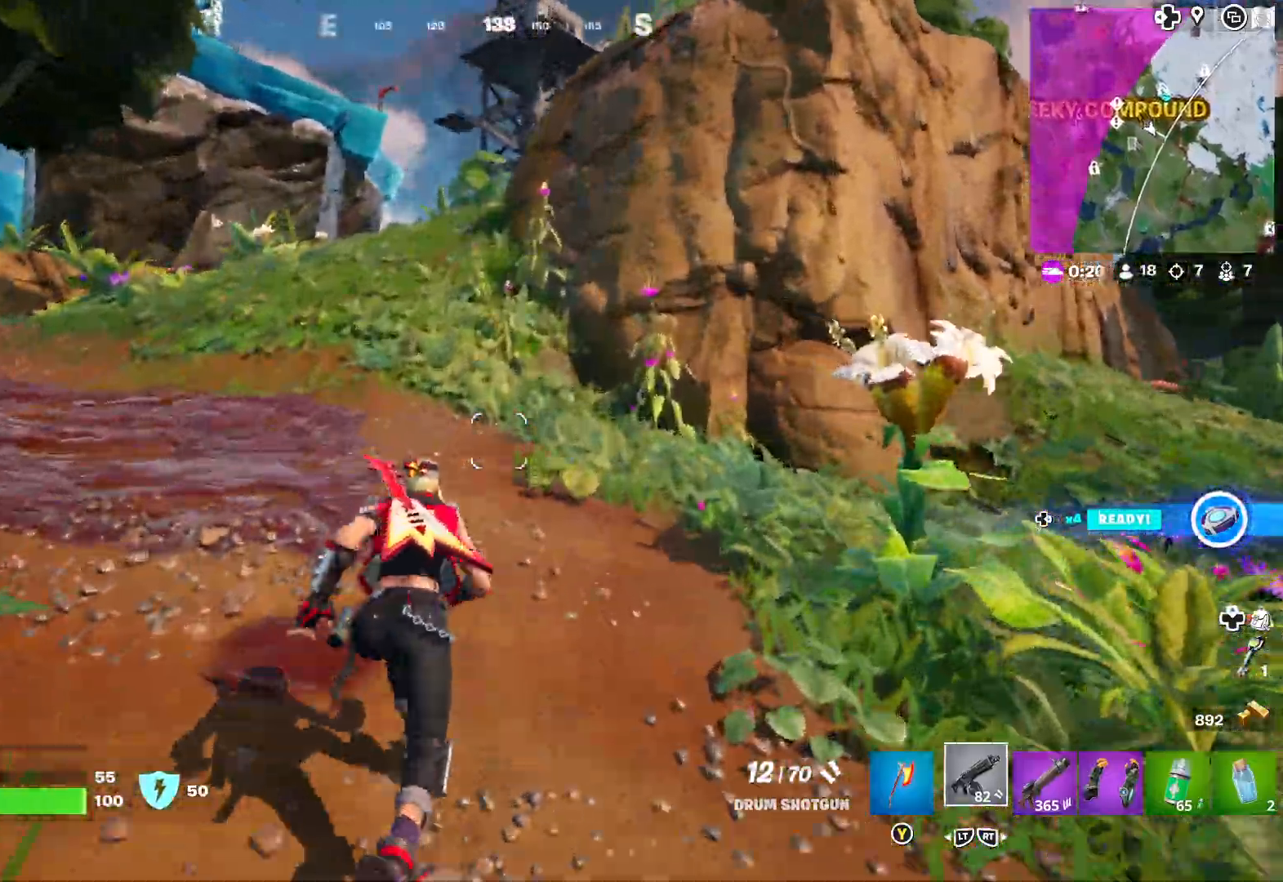
{"buttons": [], "left_stick": "up", "right_stick": "center", "events": [[50, "right_stick", "left"], [300, "right_stick", "center"]]}
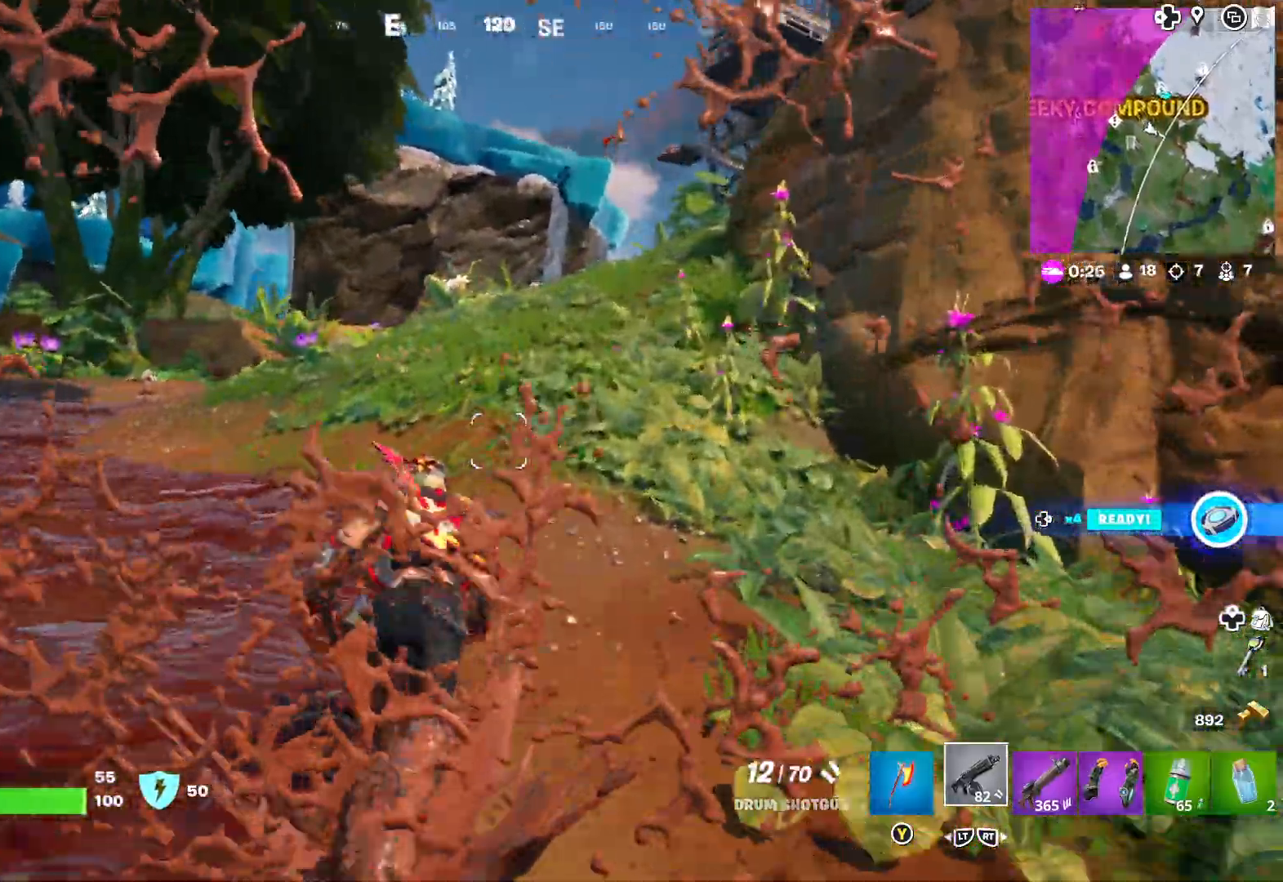
{"buttons": [], "left_stick": "up", "right_stick": "center", "events": []}
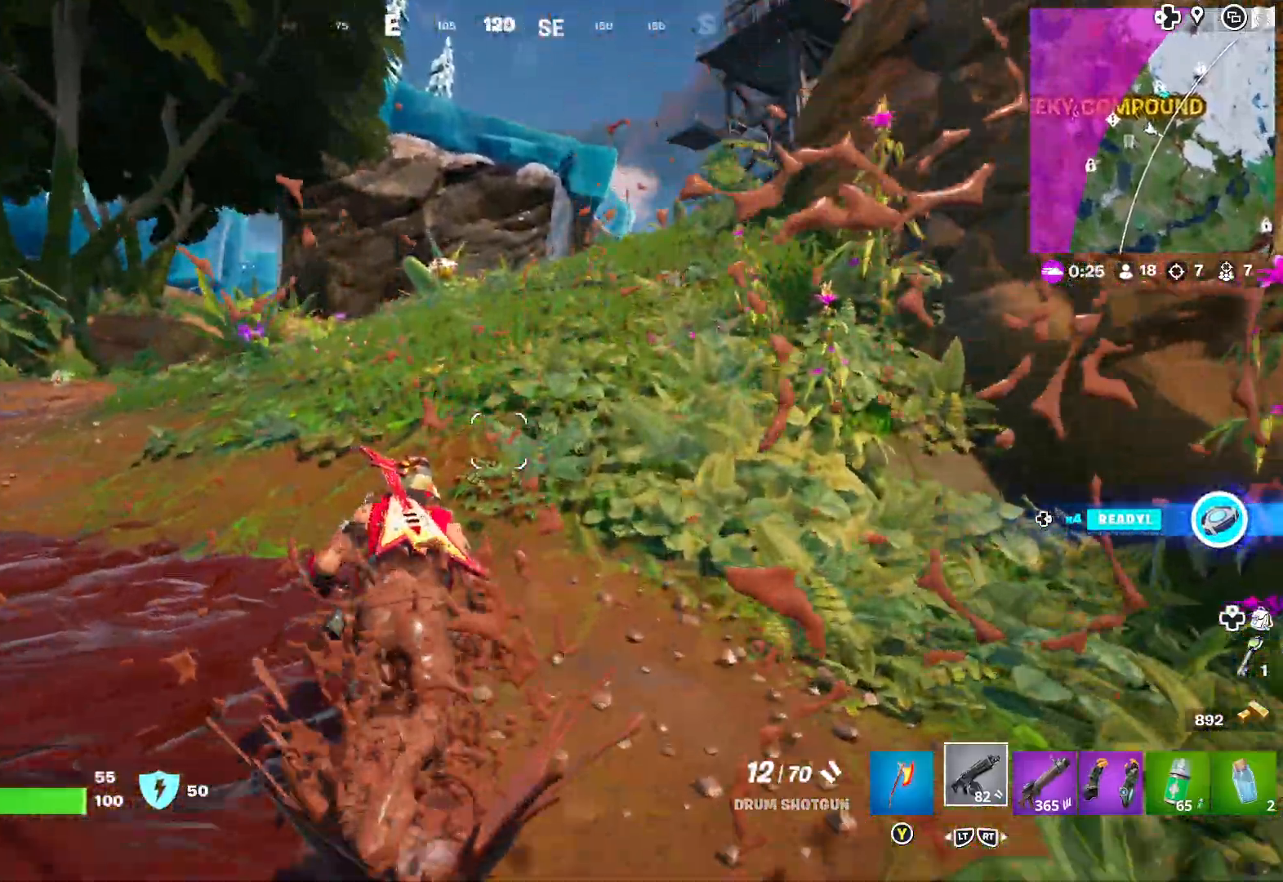
{"buttons": [], "left_stick": "up", "right_stick": "center", "events": []}
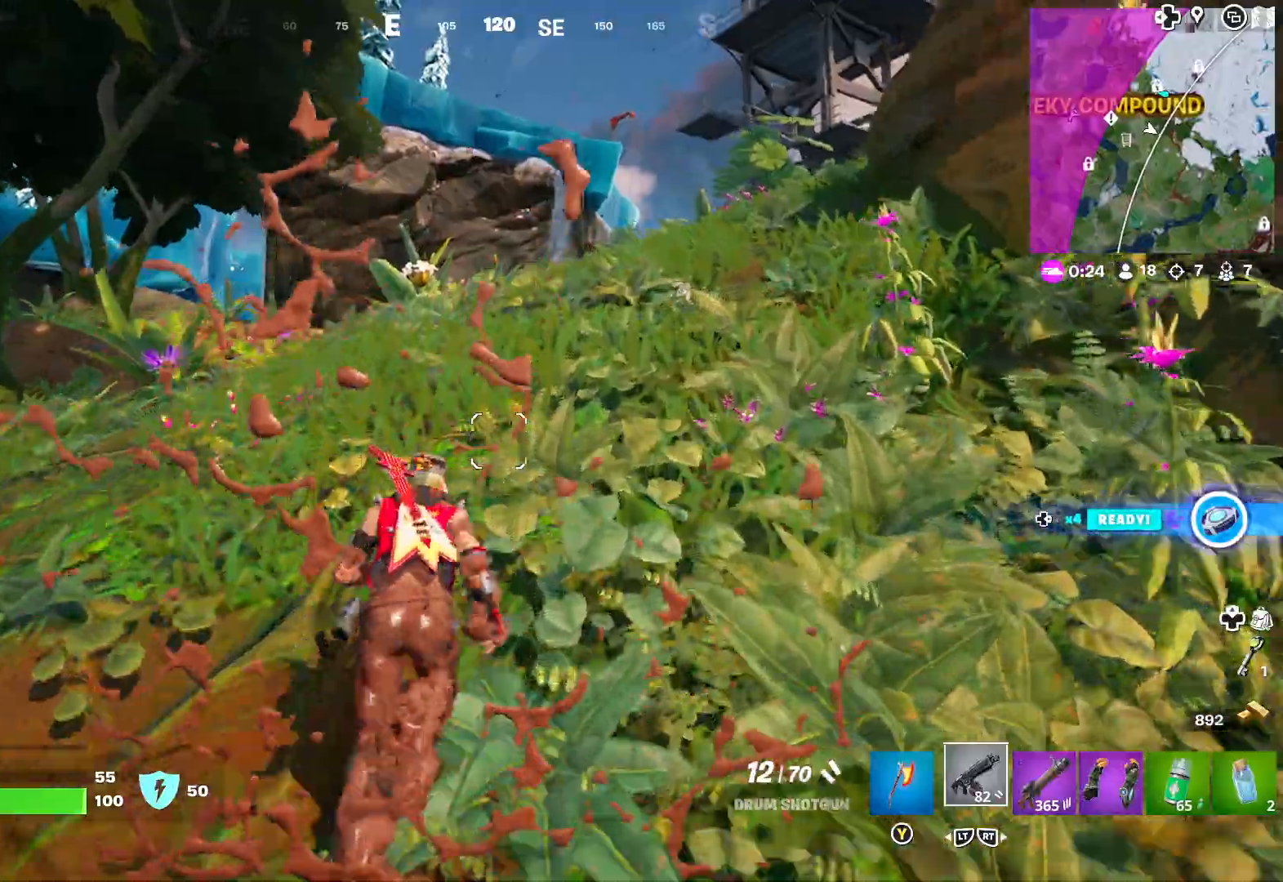
{"buttons": [], "left_stick": "up", "right_stick": "center", "events": [[67, "right_stick", "right"], [233, "right_stick", "center"]]}
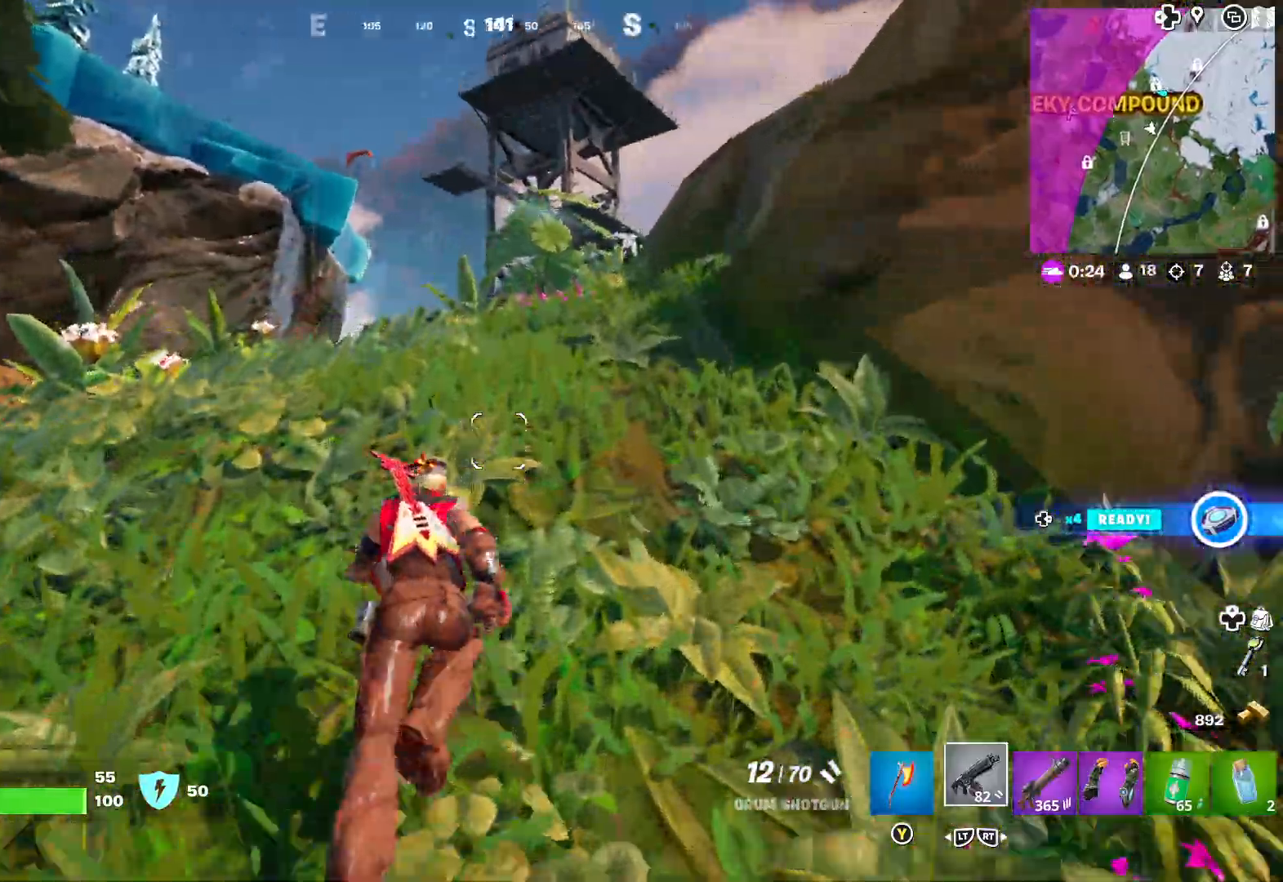
{"buttons": [], "left_stick": "up", "right_stick": "center", "events": []}
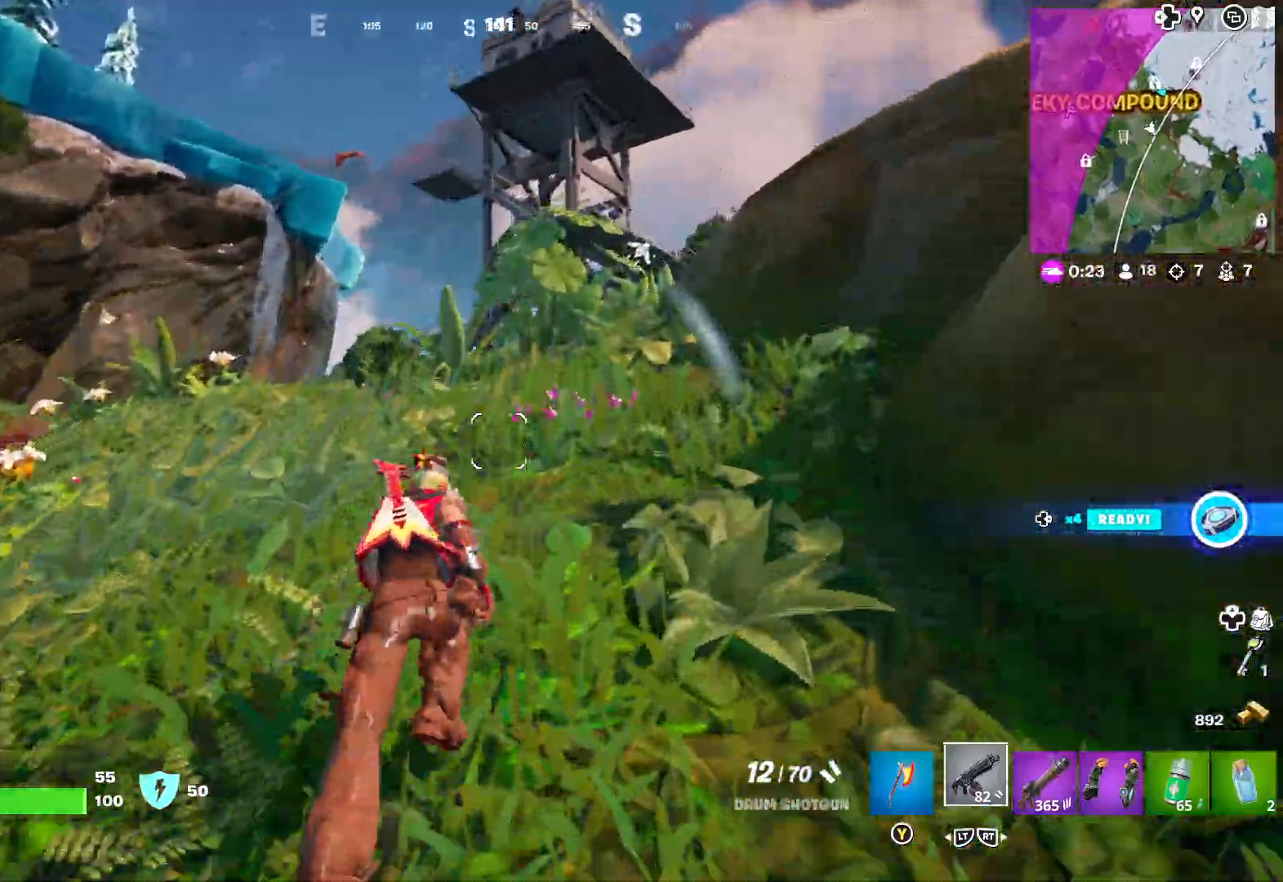
{"buttons": [], "left_stick": "up", "right_stick": "center", "events": []}
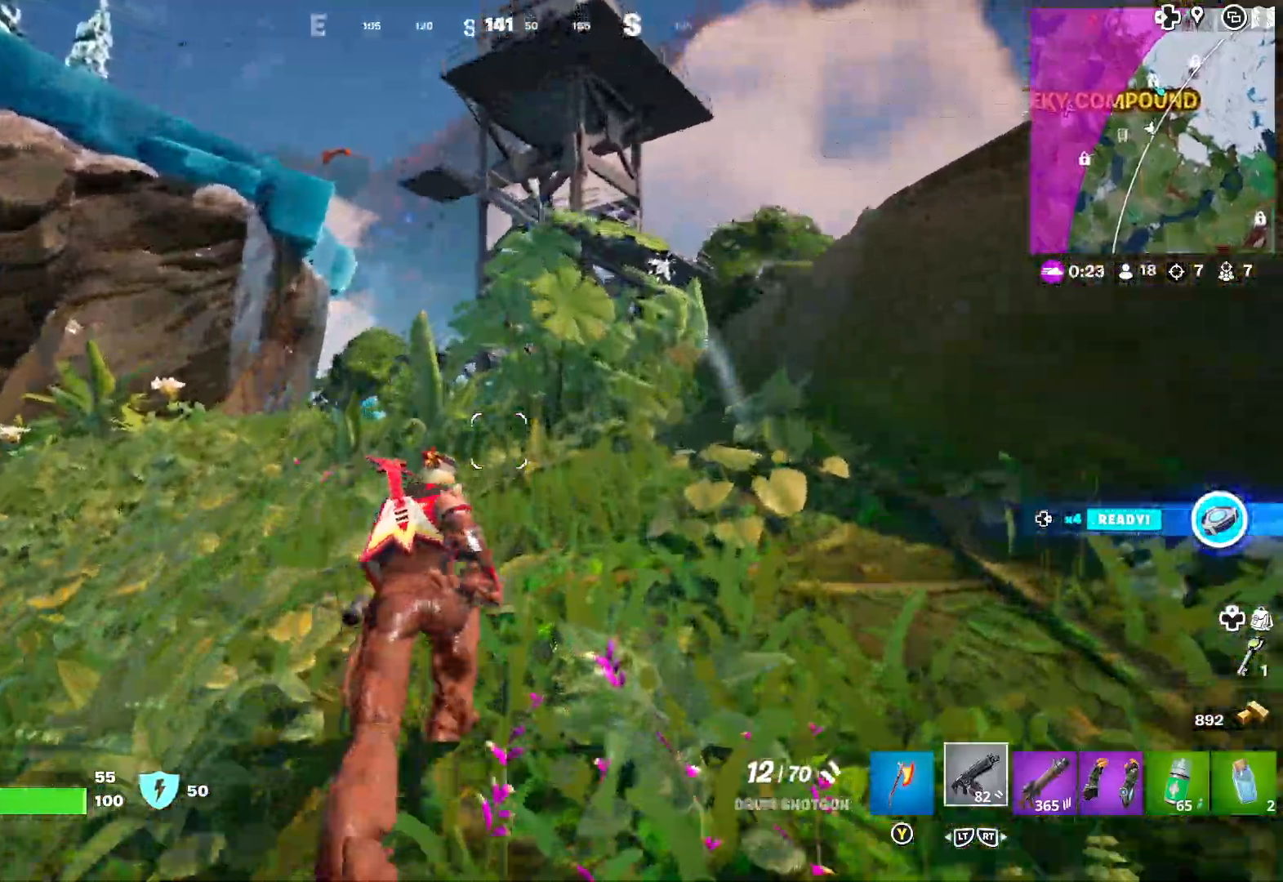
{"buttons": [], "left_stick": "up", "right_stick": "center", "events": []}
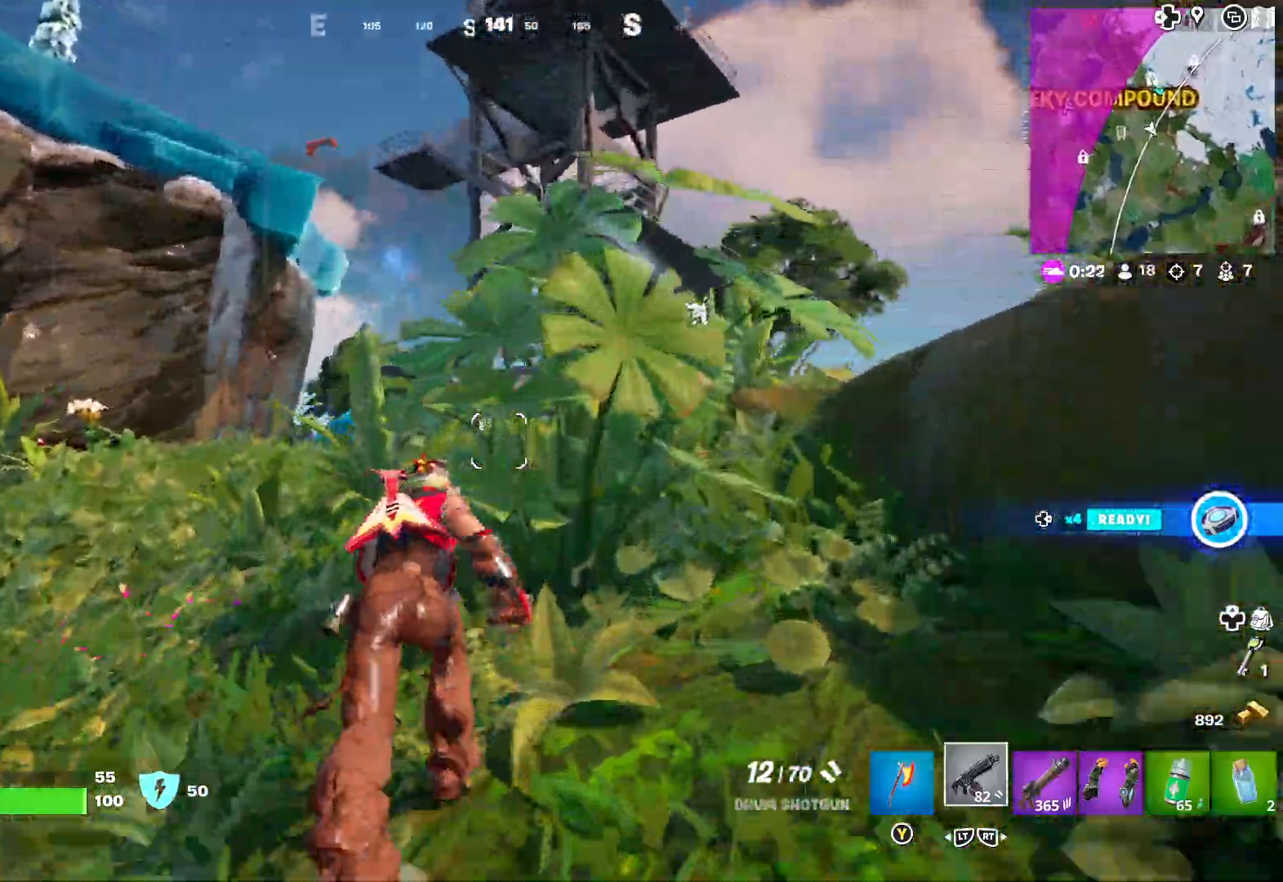
{"buttons": [], "left_stick": "up", "right_stick": "right", "events": [[317, "right_stick", "right"]]}
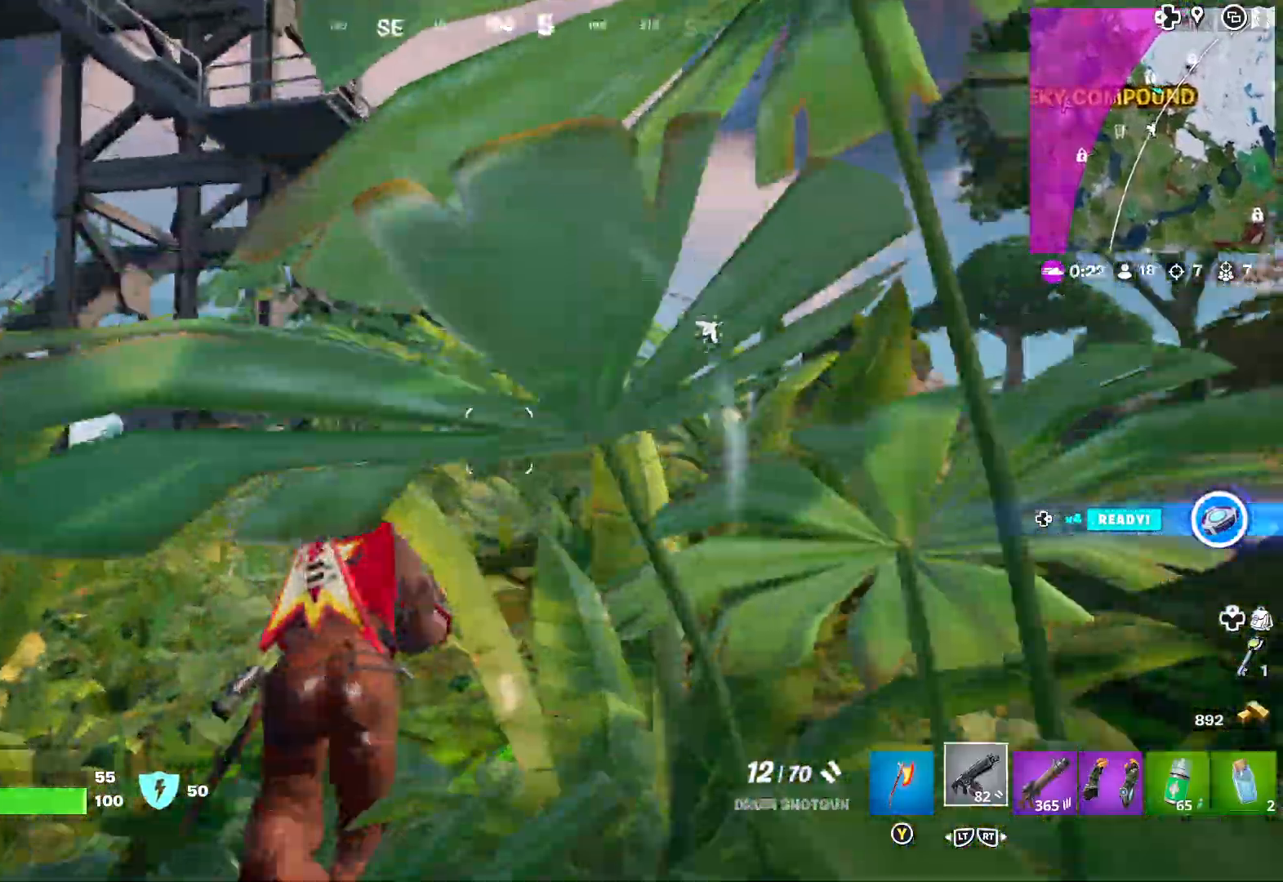
{"buttons": [], "left_stick": "up", "right_stick": "down", "events": [[33, "right_stick", "center"], [483, "right_stick", "down"]]}
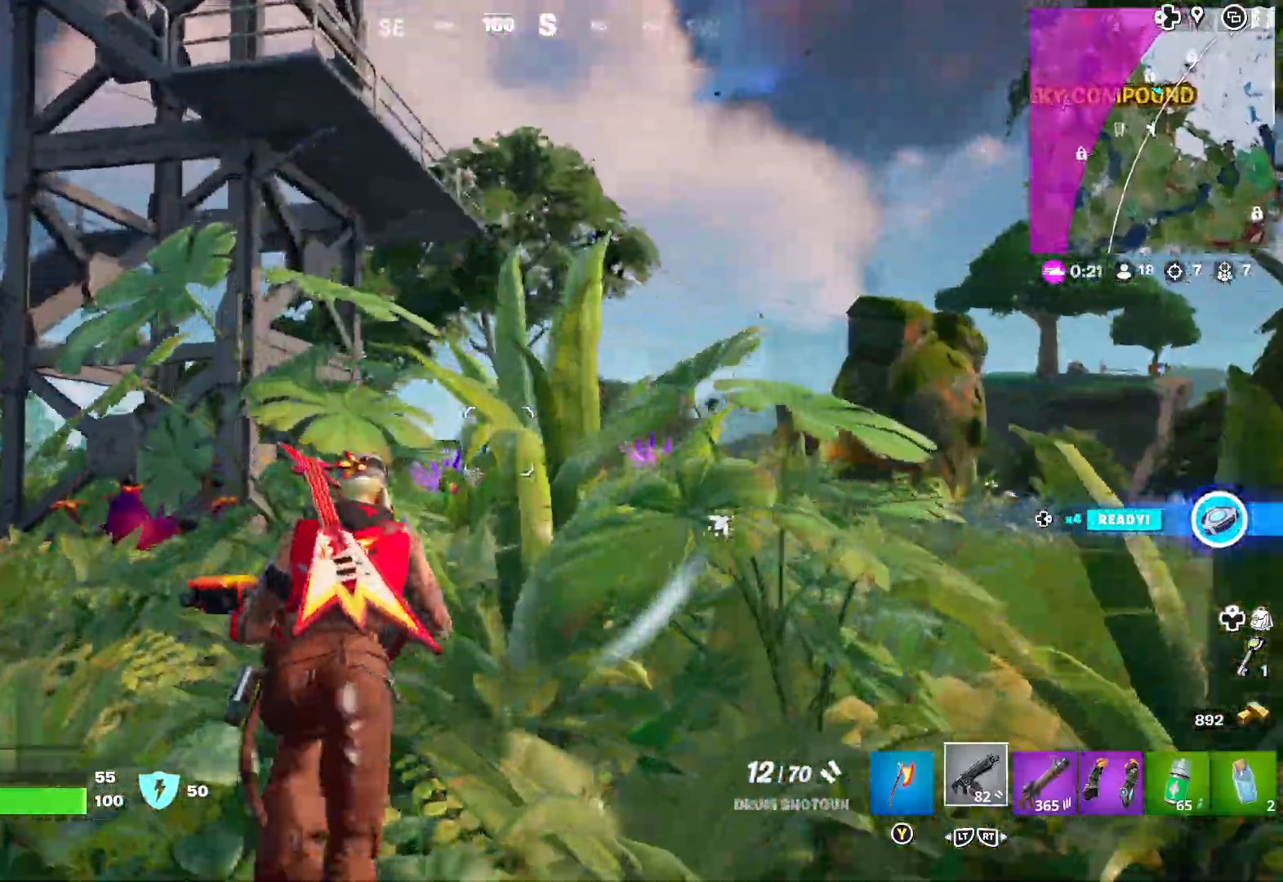
{"buttons": [], "left_stick": "up", "right_stick": "center", "events": [[117, "right_stick", "center"]]}
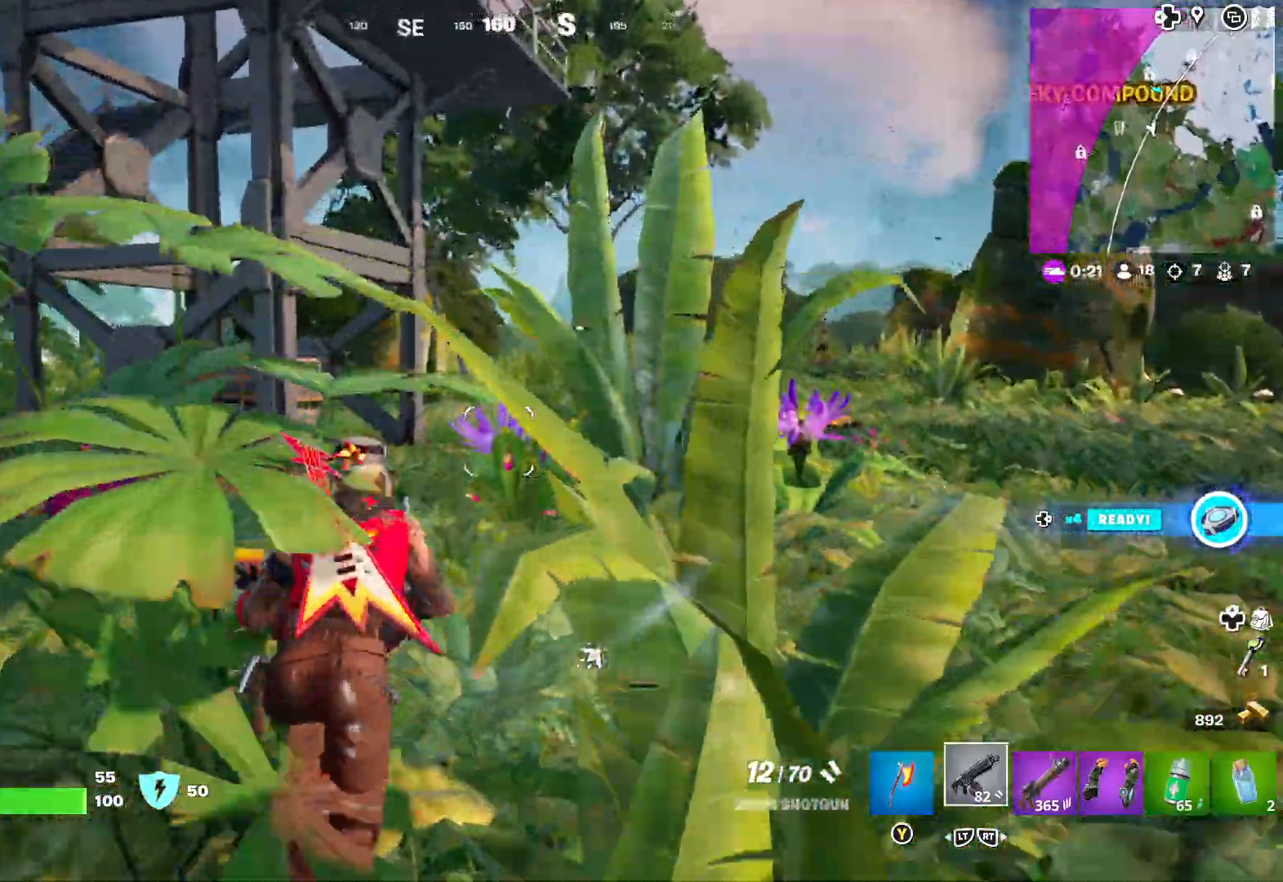
{"buttons": [], "left_stick": "up", "right_stick": "center", "events": [[167, "right_stick", "left"], [333, "right_stick", "center"]]}
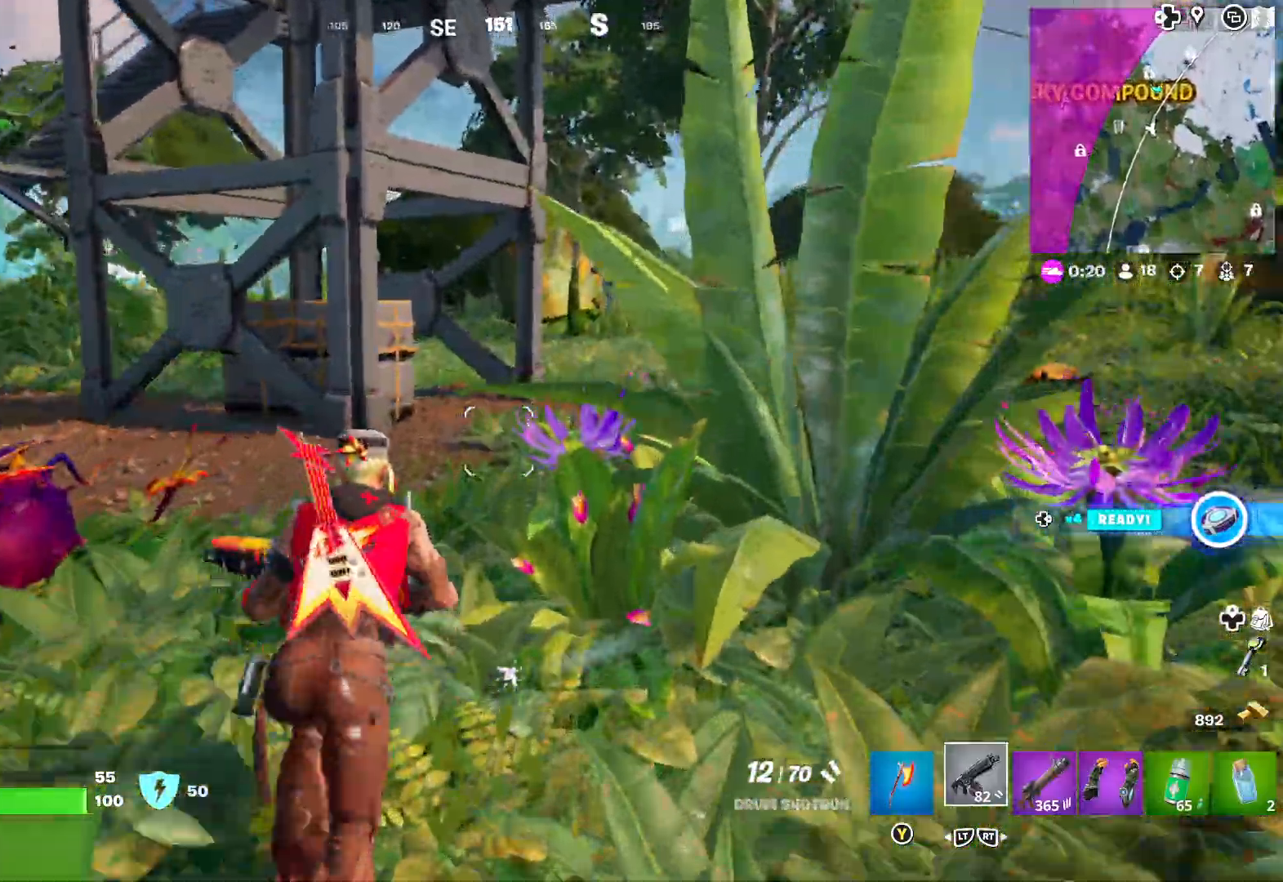
{"buttons": [], "left_stick": "up", "right_stick": "left", "events": [[333, "right_stick", "left"]]}
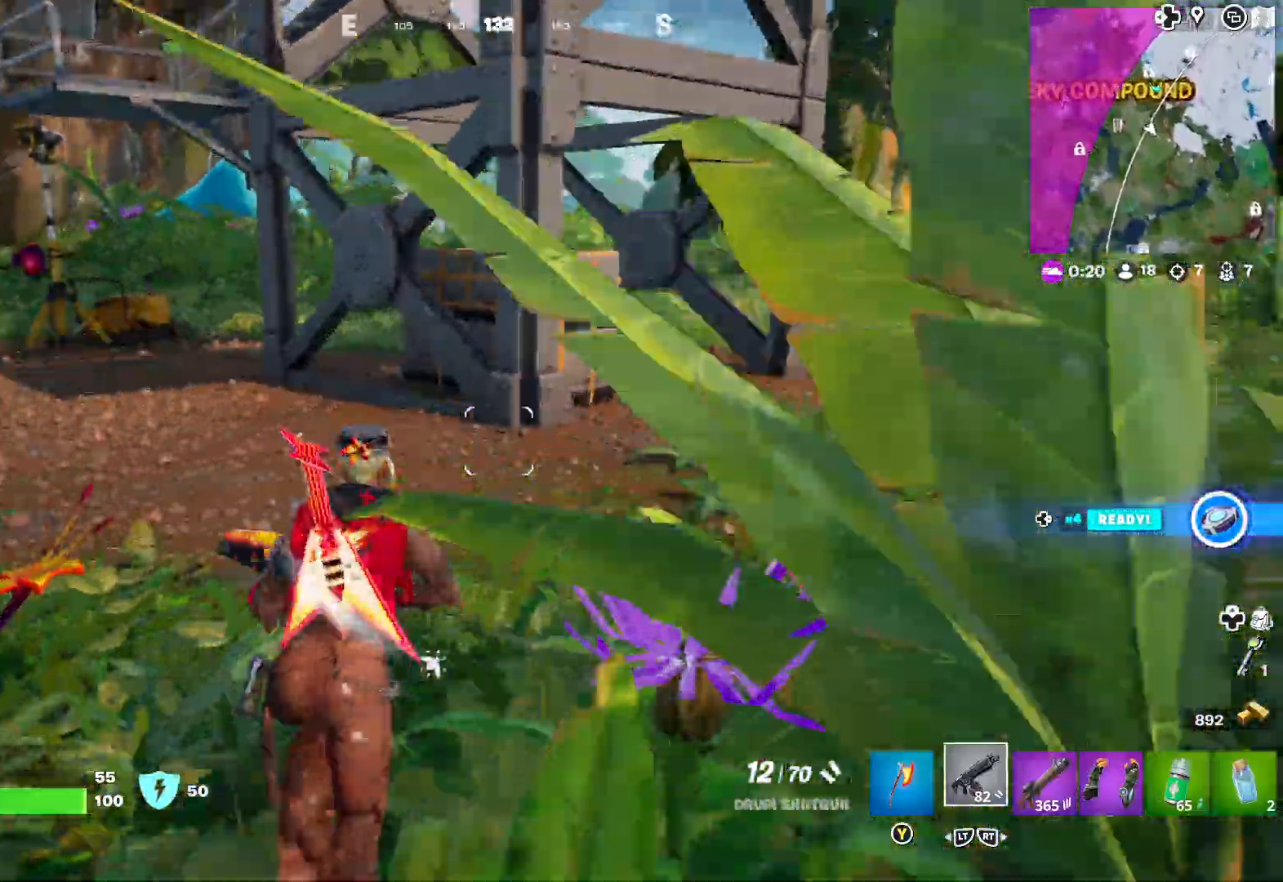
{"buttons": [], "left_stick": "up", "right_stick": "center", "events": [[367, "right_stick", "center"]]}
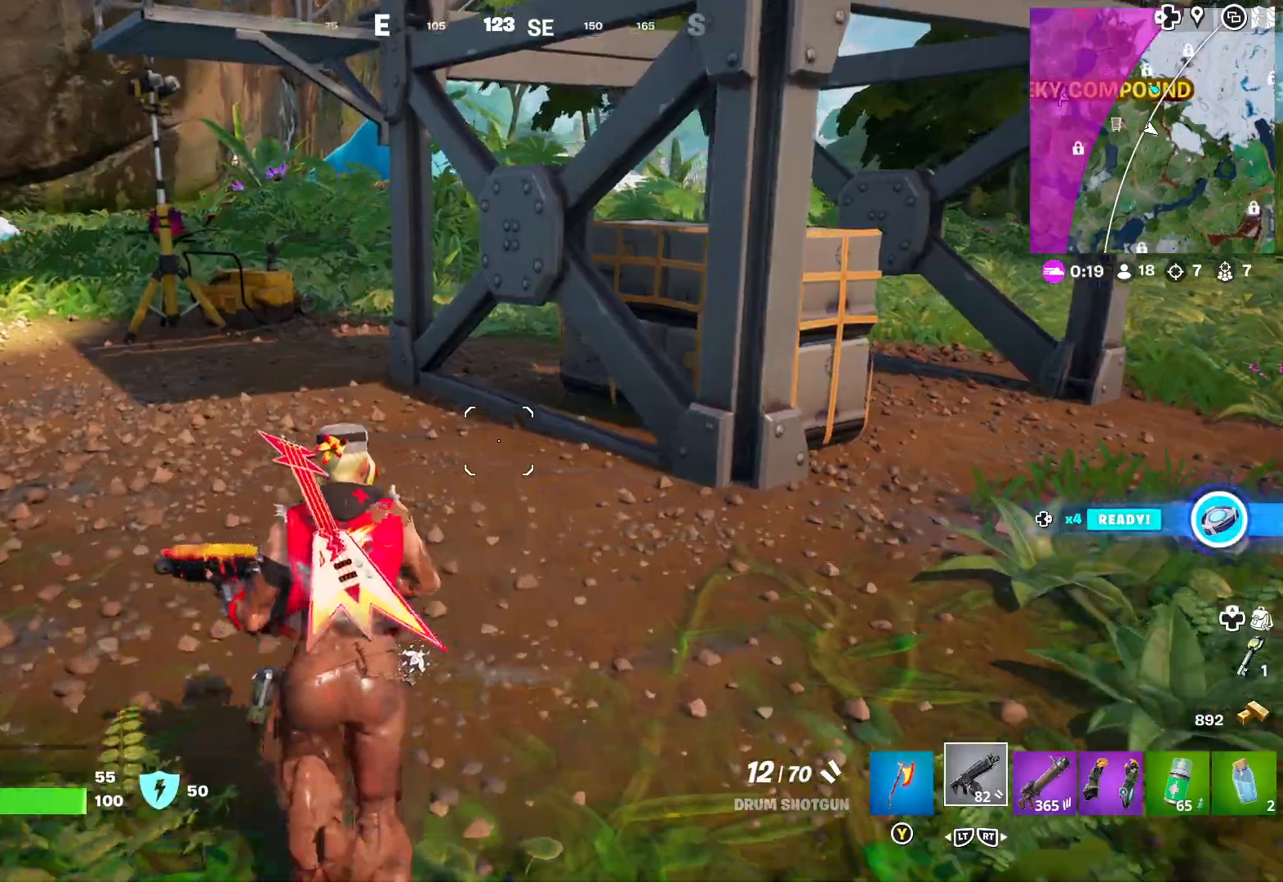
{"buttons": [], "left_stick": "up", "right_stick": "center", "events": [[133, "right_stick", "left"], [367, "right_stick", "center"]]}
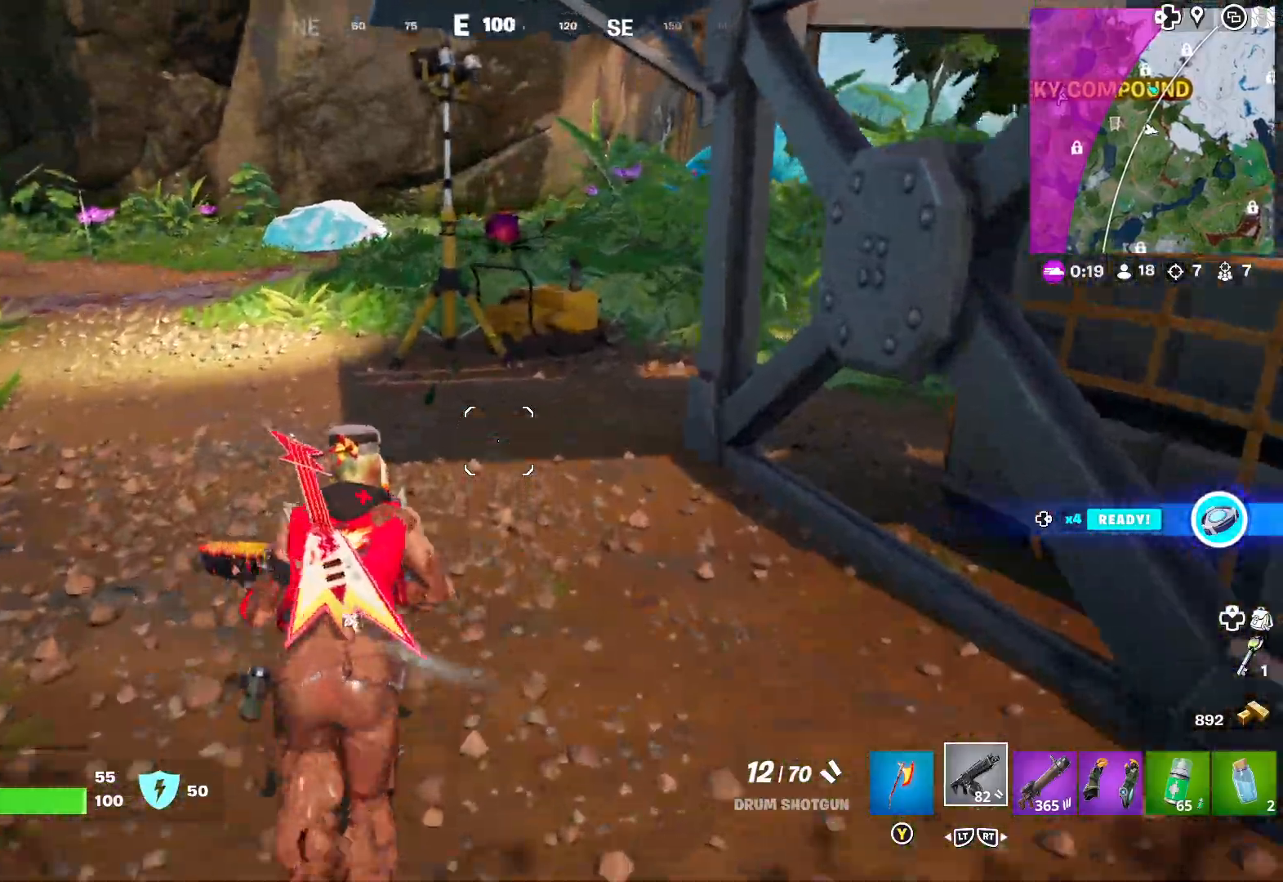
{"buttons": [], "left_stick": "up", "right_stick": "right", "events": [[467, "right_stick", "right"]]}
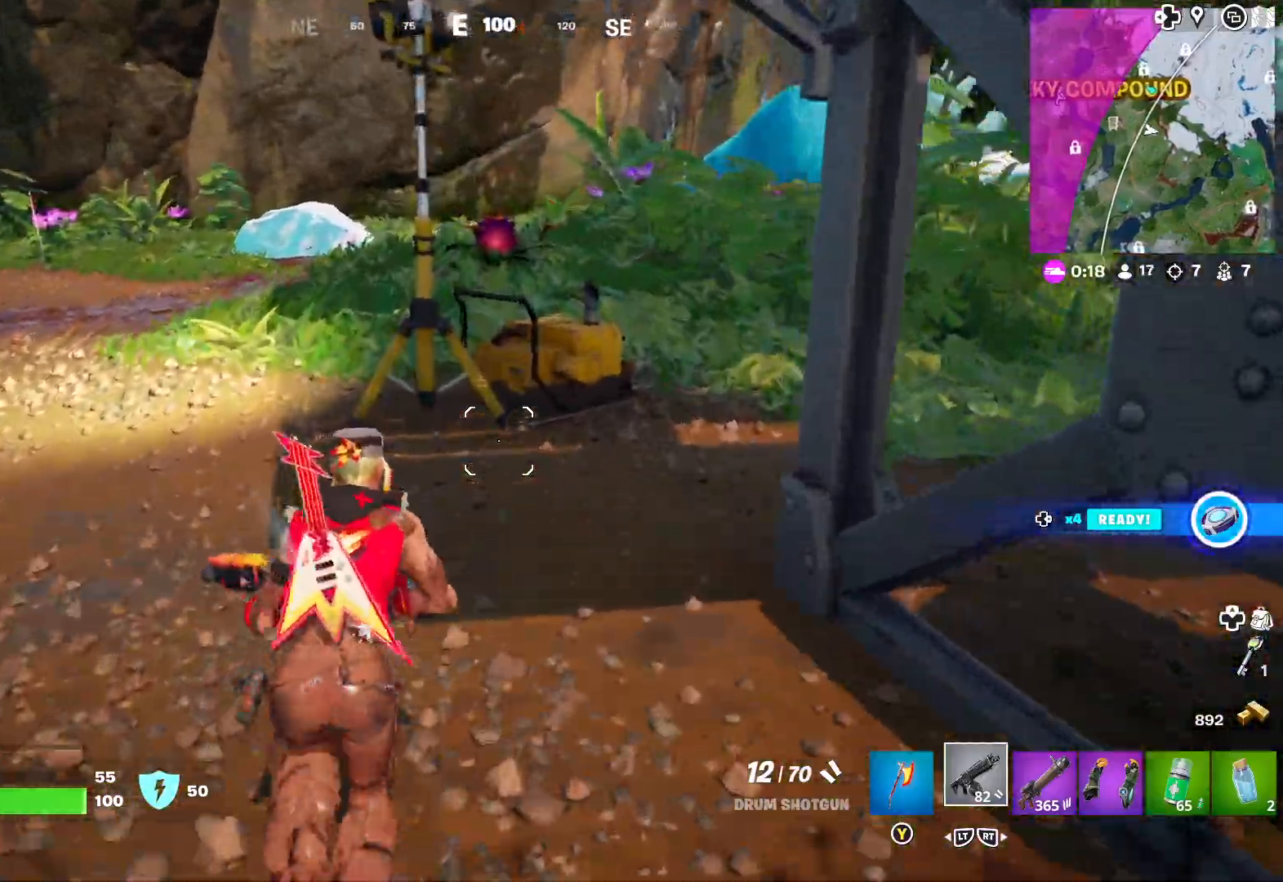
{"buttons": [], "left_stick": "up", "right_stick": "center", "events": [[133, "right_stick", "center"], [283, "right_stick", "right"], [500, "right_stick", "center"]]}
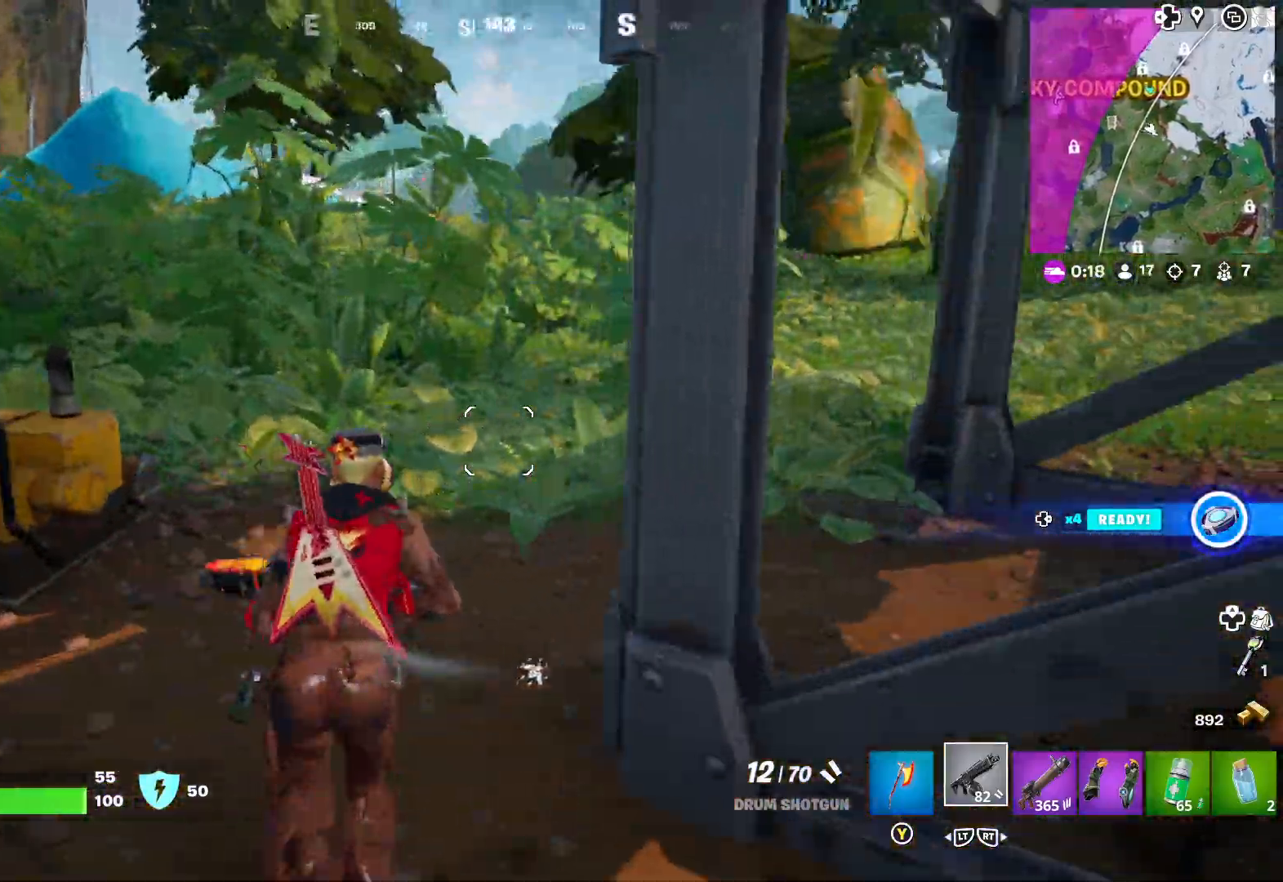
{"buttons": [], "left_stick": "up-left", "right_stick": "right", "events": [[100, "right_stick", "right"], [250, "left_stick", "up-left"], [250, "right_stick", "center"], [400, "right_stick", "right"]]}
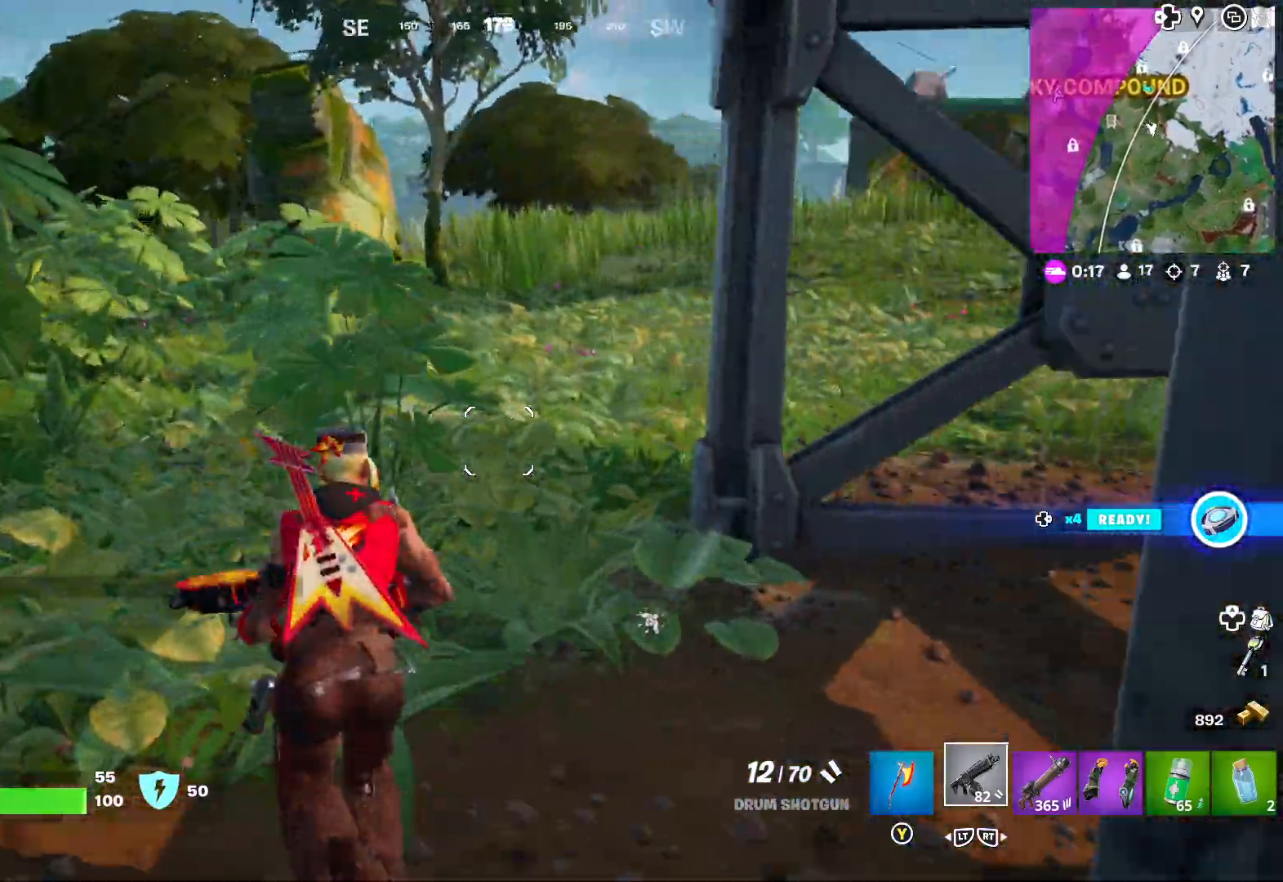
{"buttons": [], "left_stick": "up-left", "right_stick": "right", "events": [[67, "right_stick", "center"], [133, "right_stick", "right"], [350, "right_stick", "center"], [400, "right_stick", "right"]]}
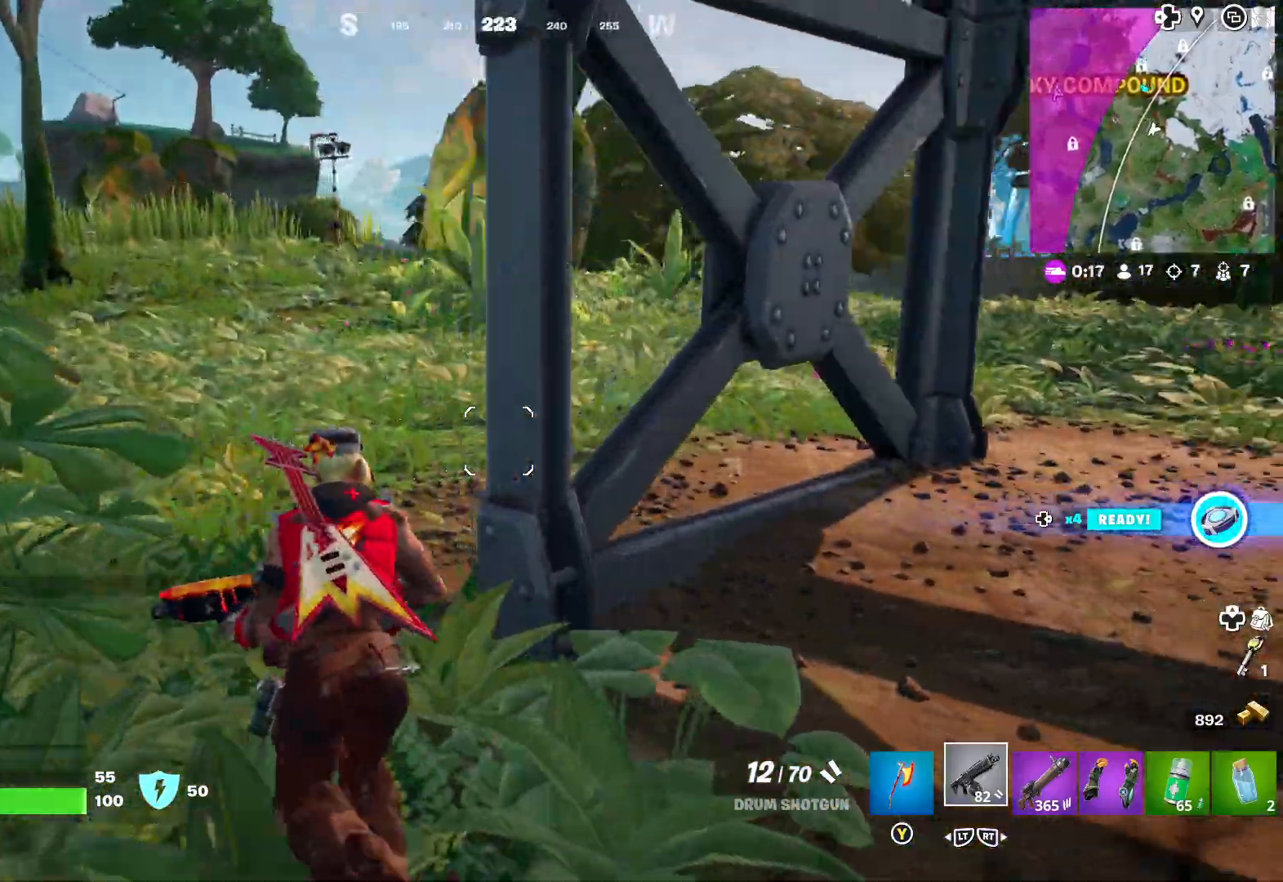
{"buttons": [], "left_stick": "left", "right_stick": "up-right", "events": [[183, "right_stick", "up-right"], [350, "left_stick", "left"]]}
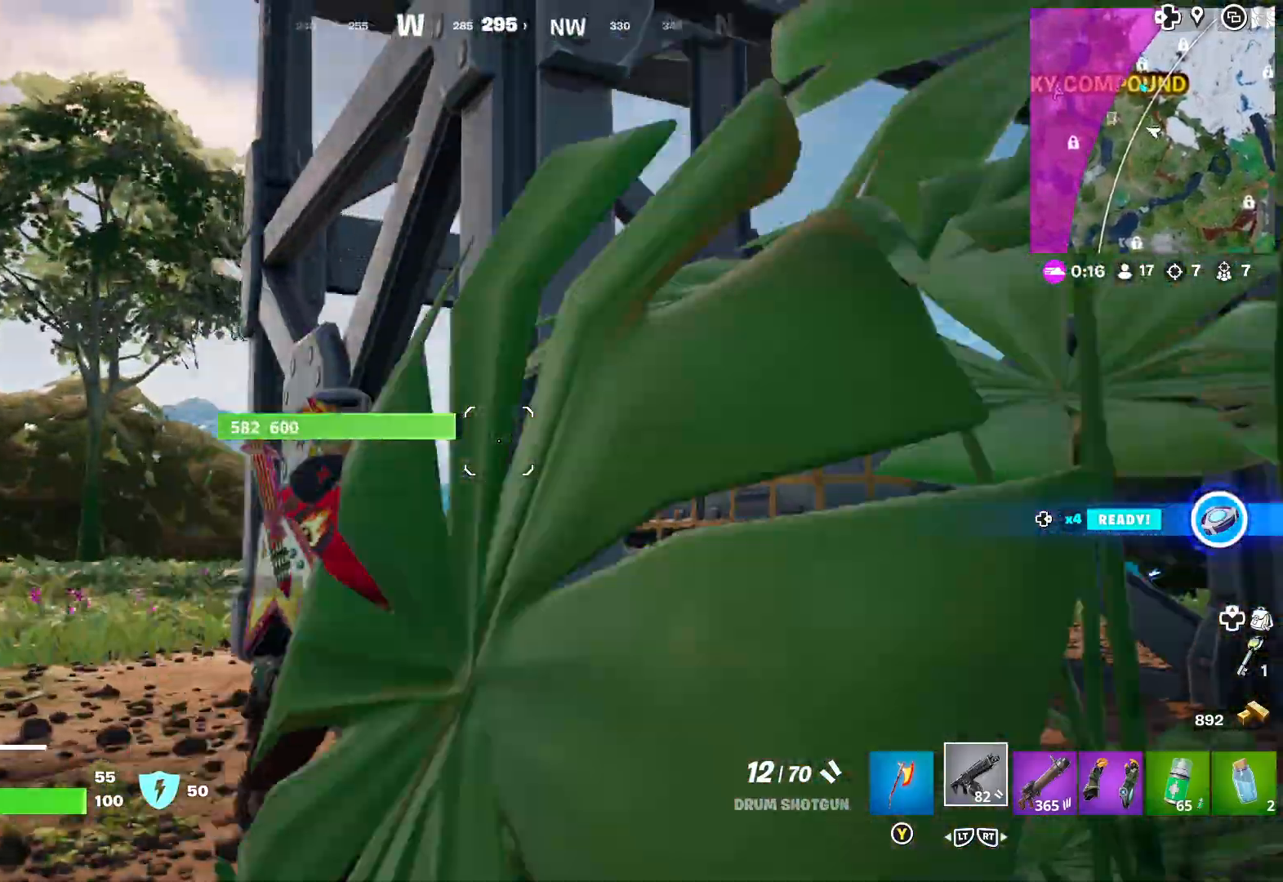
{"buttons": [], "left_stick": "up-left", "right_stick": "center", "events": [[333, "left_stick", "up-left"], [383, "right_stick", "center"]]}
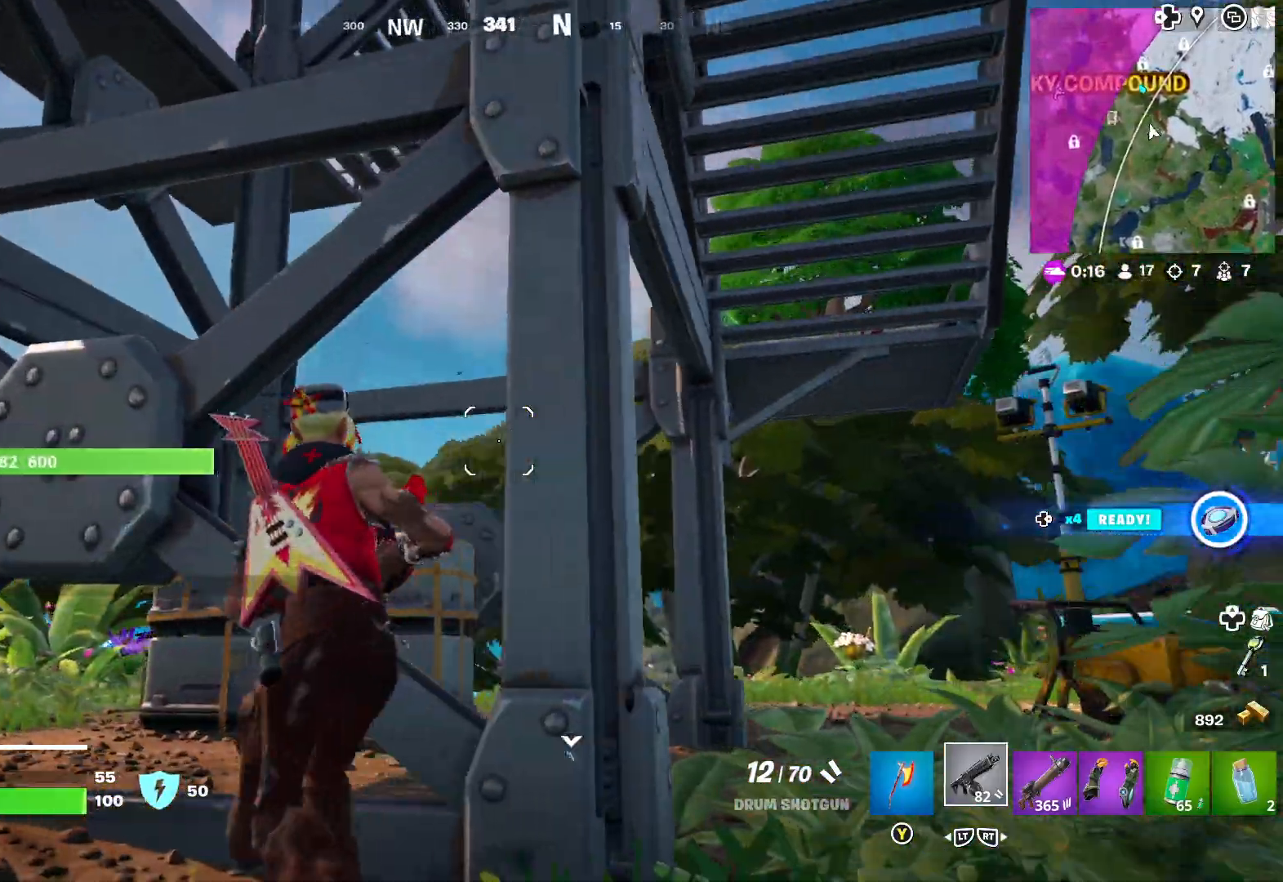
{"buttons": [], "left_stick": "up", "right_stick": "down", "events": [[50, "left_stick", "up-right"], [67, "right_stick", "right"], [100, "left_stick", "right"], [433, "right_stick", "down"], [483, "left_stick", "up"]]}
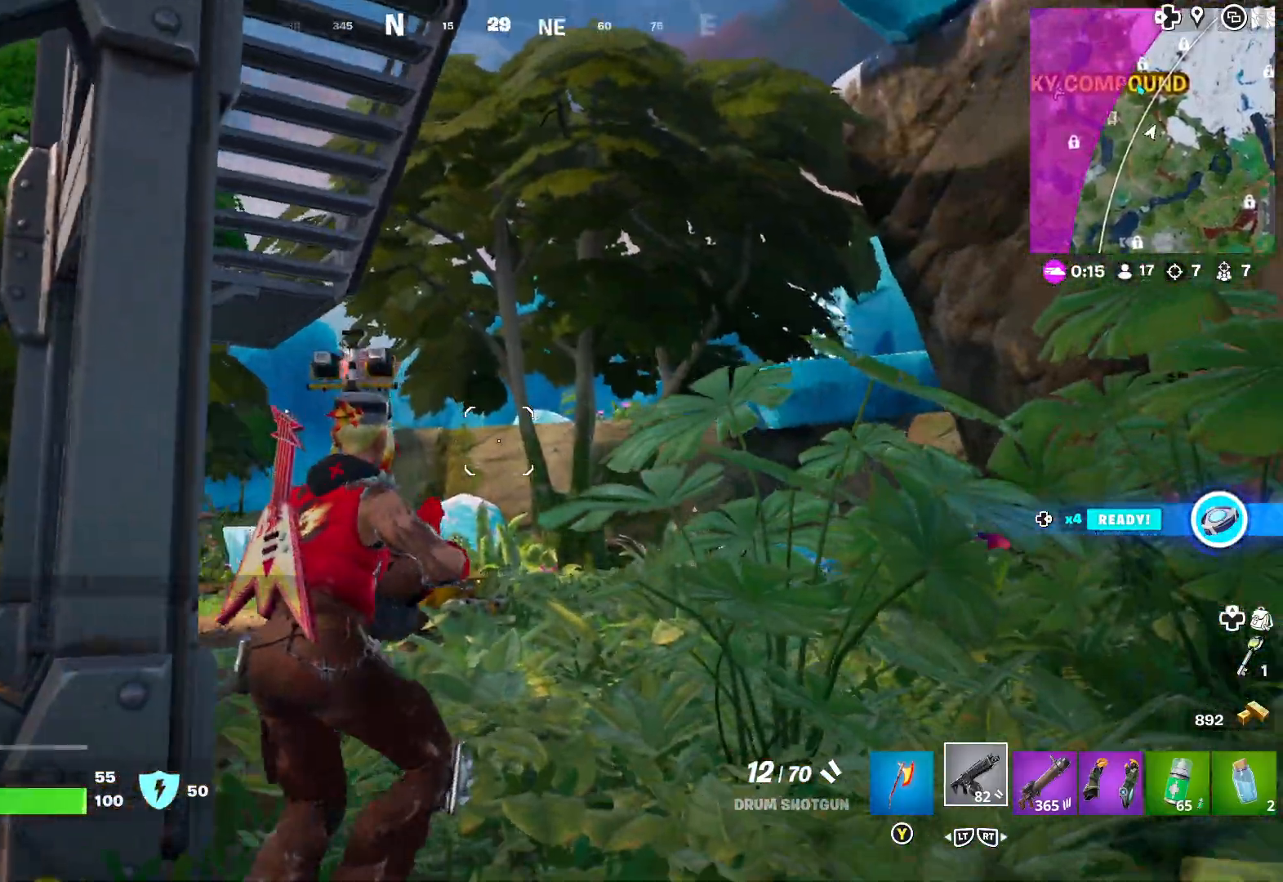
{"buttons": [], "left_stick": "up-right", "right_stick": "center", "events": [[83, "right_stick", "down-left"], [133, "left_stick", "up-right"], [350, "right_stick", "center"]]}
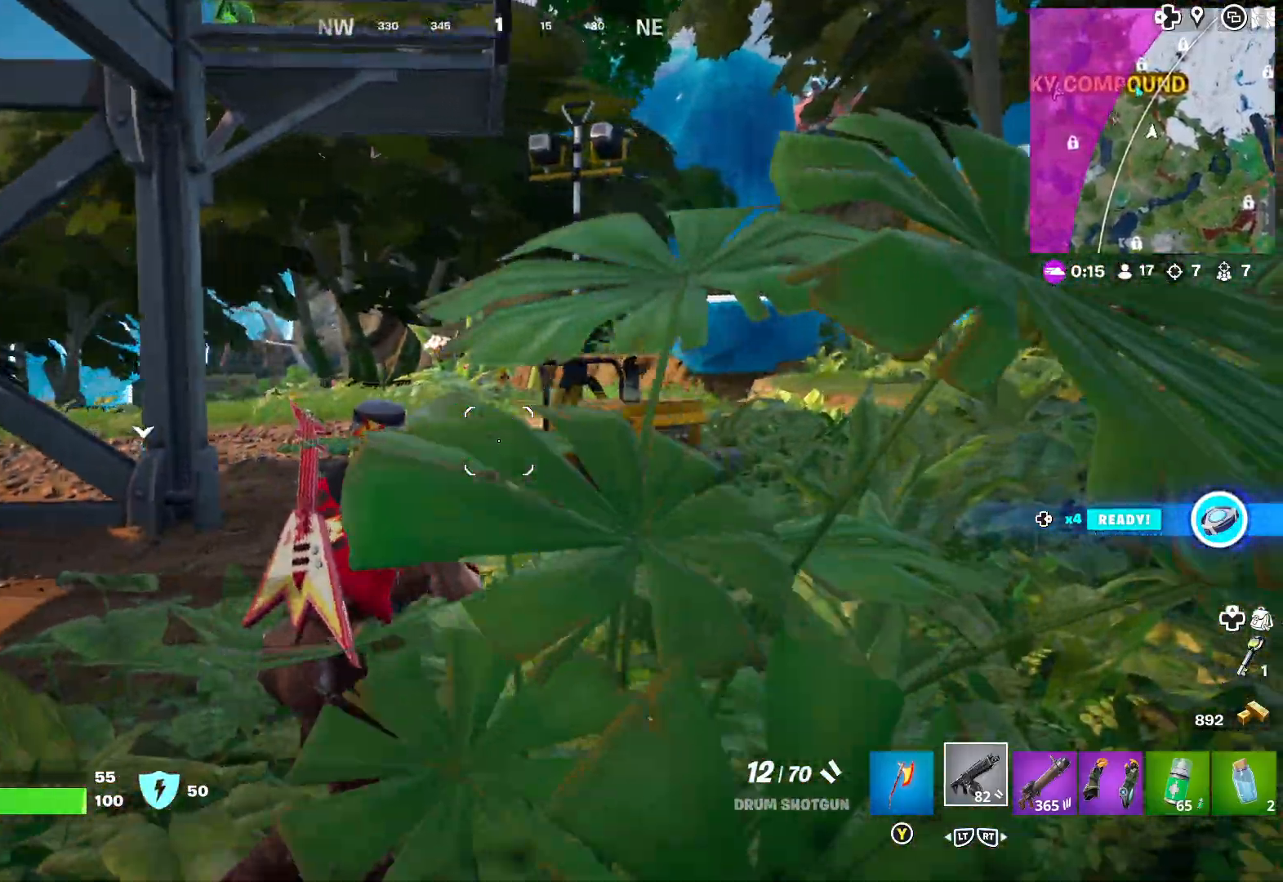
{"buttons": [], "left_stick": "up-right", "right_stick": "center", "events": [[200, "right_stick", "down-left"], [383, "right_stick", "center"]]}
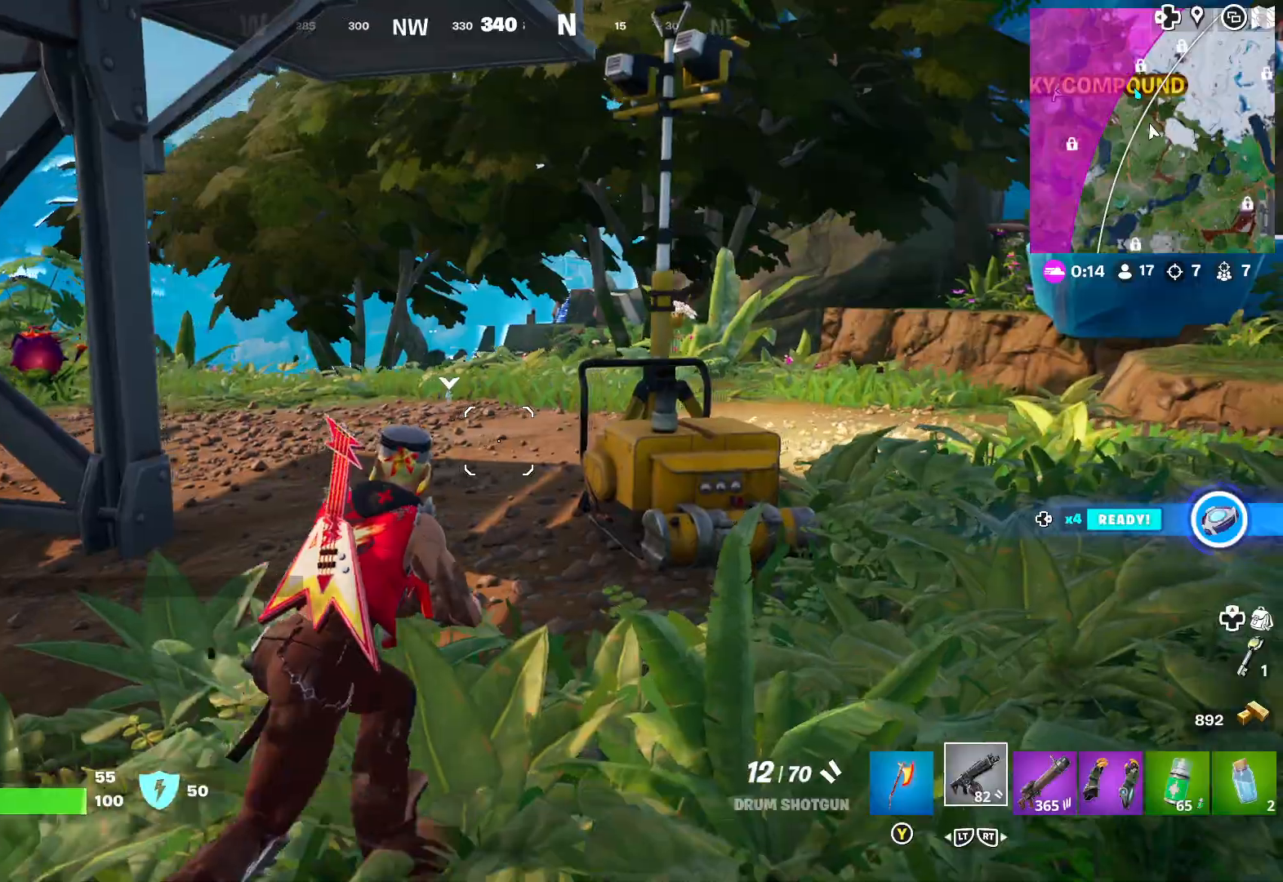
{"buttons": [], "left_stick": "up", "right_stick": "left", "events": [[150, "L3", "down"], [150, "left_stick", "up"], [233, "L3", "up"], [317, "right_stick", "left"]]}
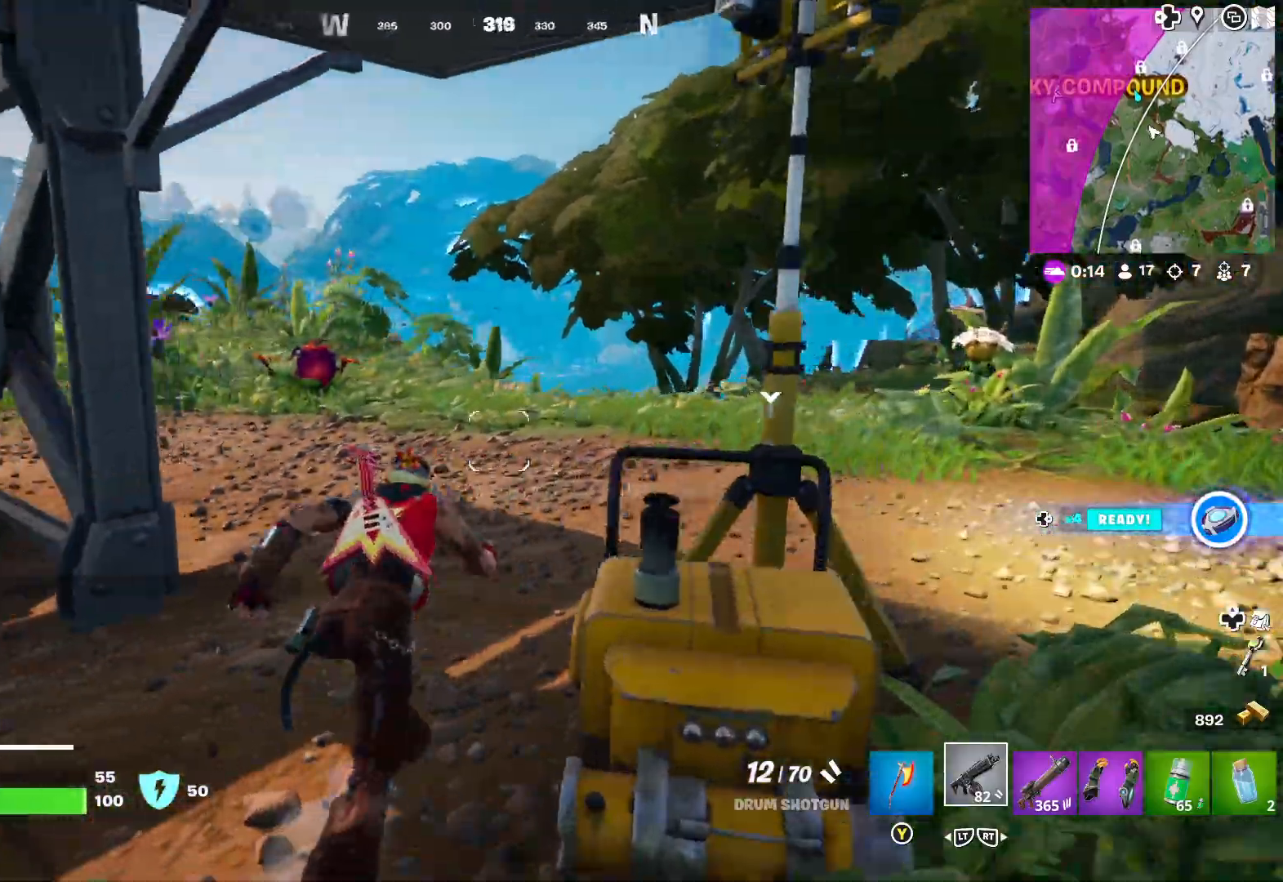
{"buttons": [], "left_stick": "right", "right_stick": "left", "events": [[17, "right_stick", "center"], [267, "left_stick", "up-right"], [267, "right_stick", "left"], [433, "left_stick", "right"]]}
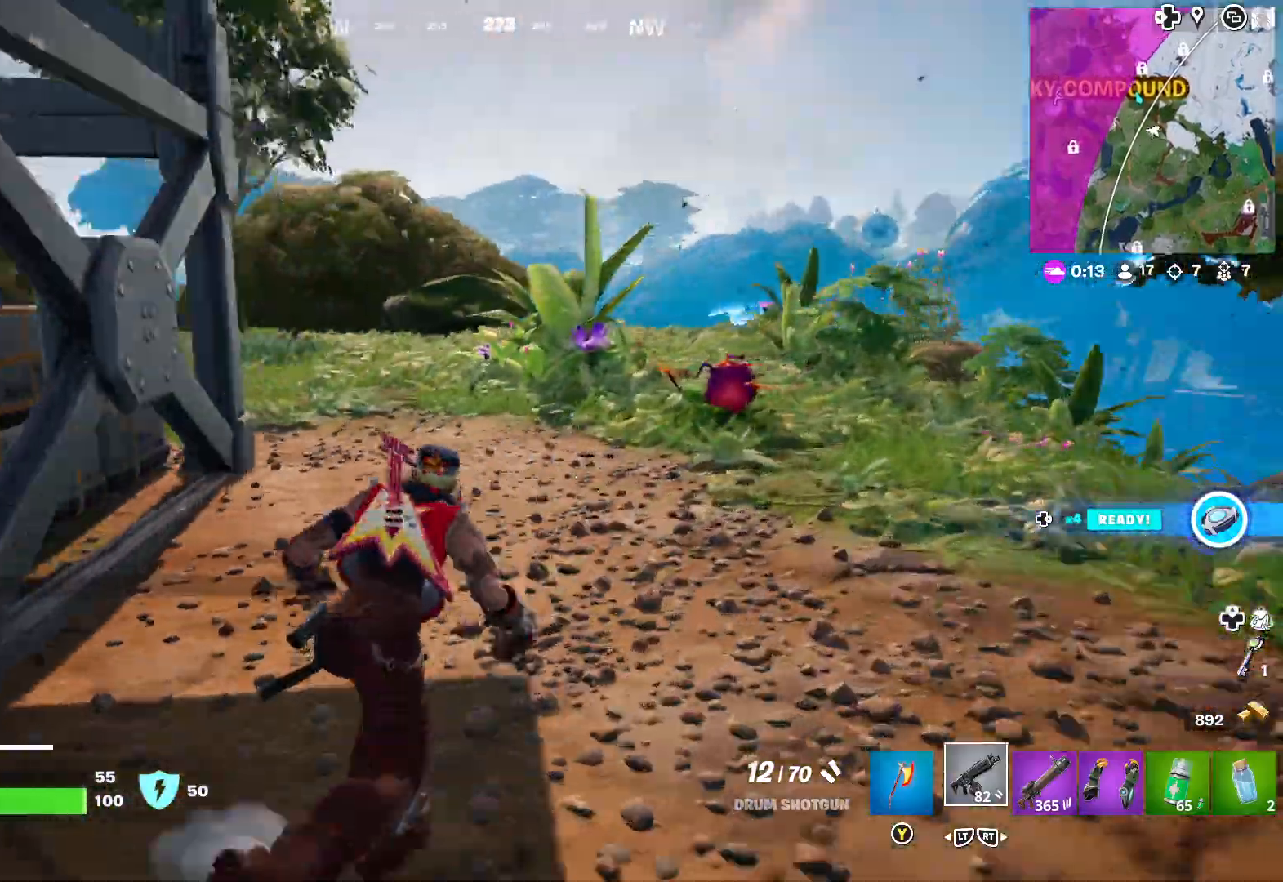
{"buttons": [], "left_stick": "left", "right_stick": "up", "events": [[450, "left_stick", "center"], [450, "right_stick", "up"], [500, "left_stick", "left"]]}
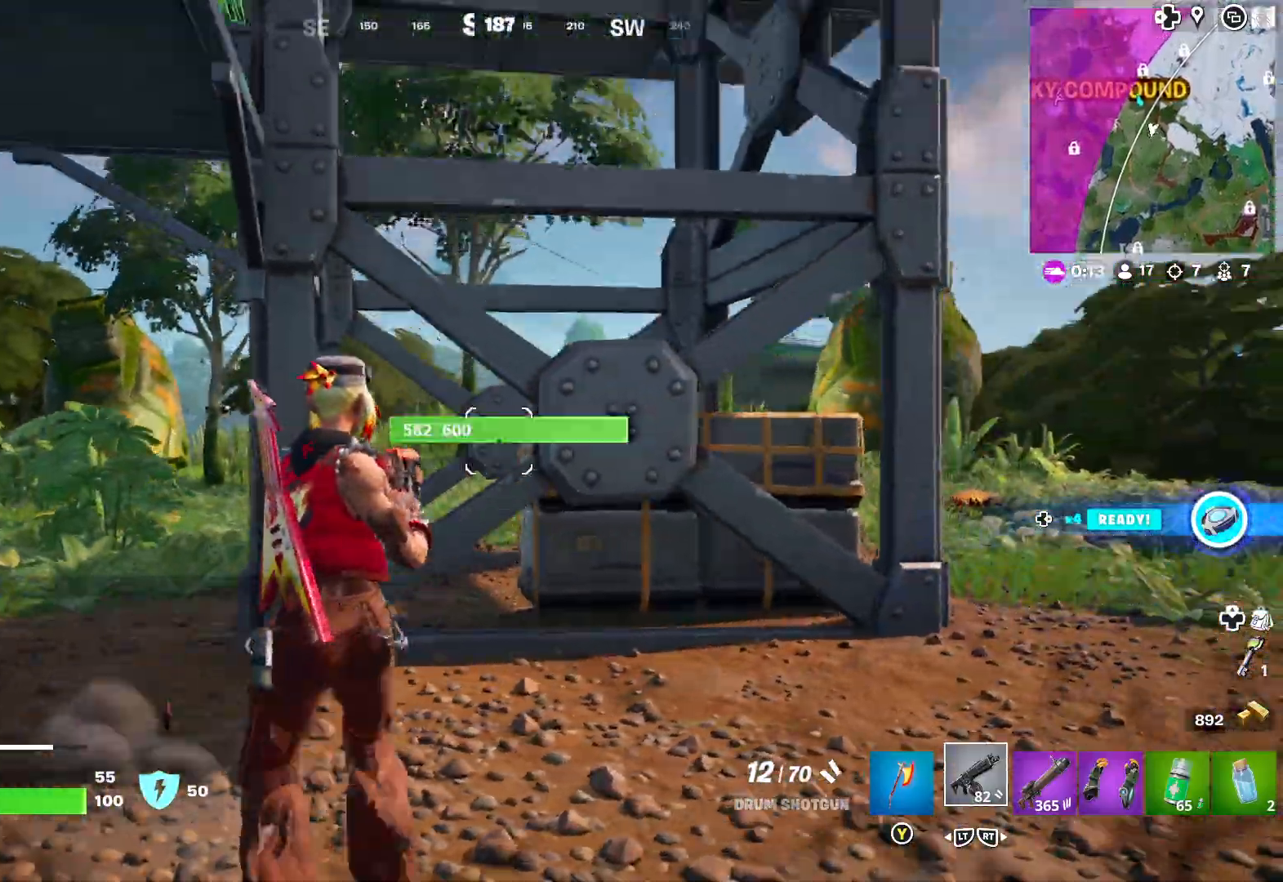
{"buttons": [], "left_stick": "up-left", "right_stick": "center", "events": [[100, "left_stick", "center"], [150, "right_stick", "center"], [283, "right_stick", "left"], [483, "left_stick", "up-left"], [500, "right_stick", "center"]]}
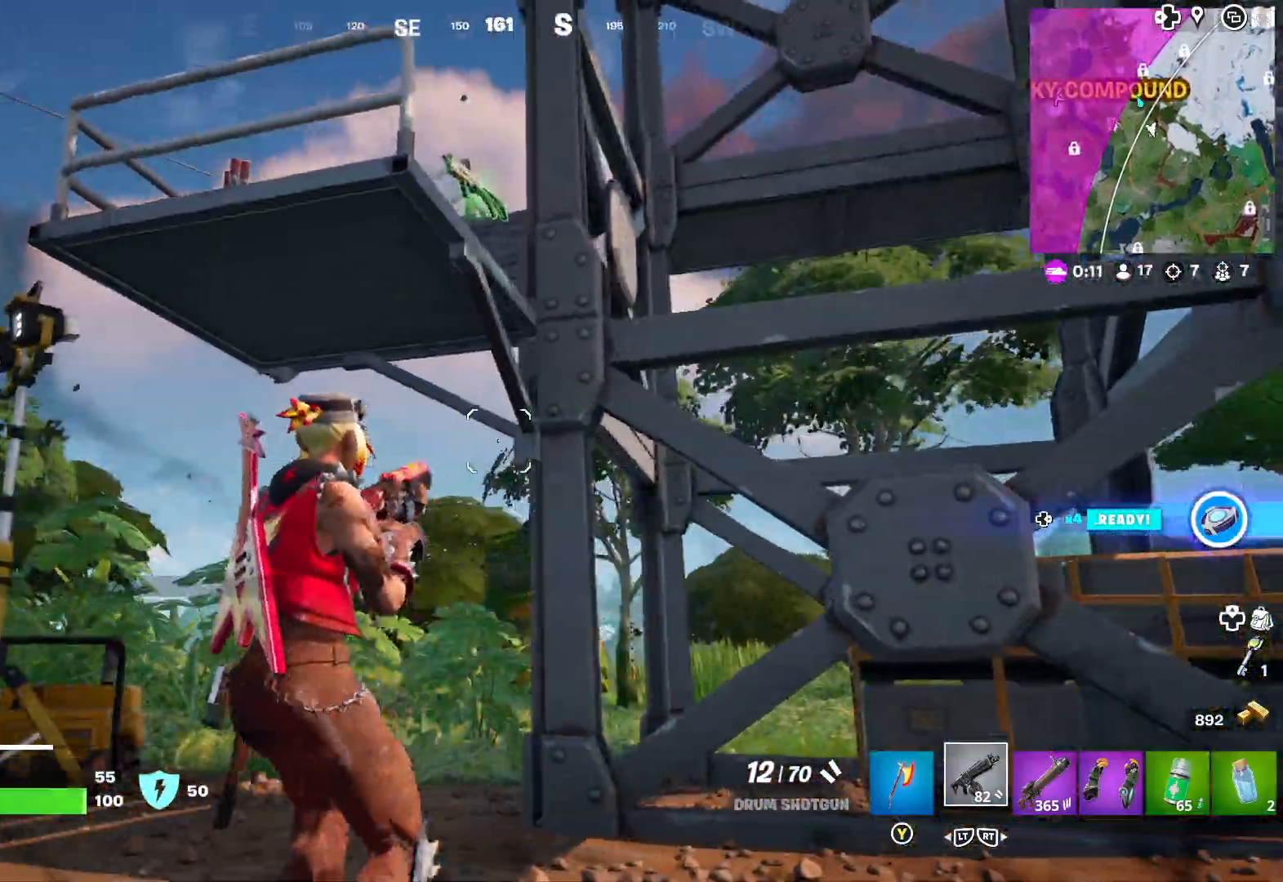
{"buttons": ["A"], "left_stick": "up", "right_stick": "center", "events": [[133, "A", "down"], [233, "A", "up"], [317, "A", "down"], [317, "left_stick", "up"], [383, "A", "up"], [467, "A", "down"]]}